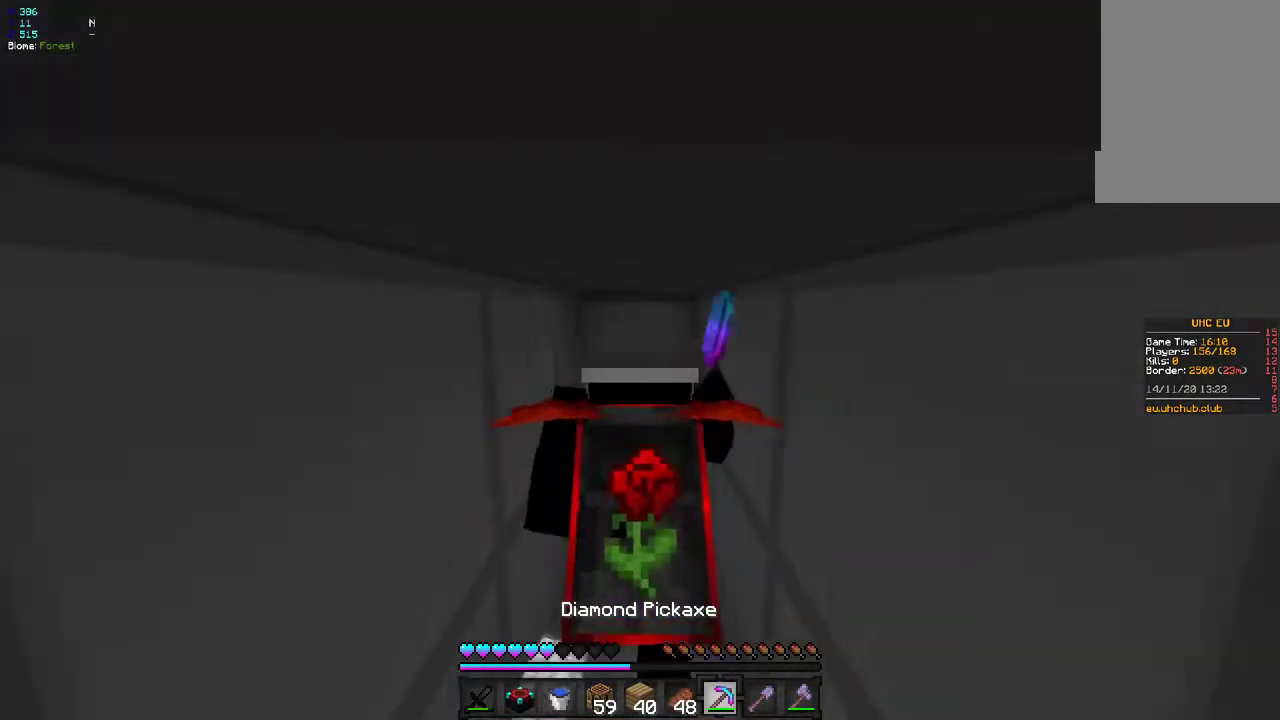
Gameplay with keyboard and mouse; each line is a JSON object with the keys and mouse buttons held at the frame after it. "events" lists presses ("down") and releases ("up") of "d", "q", "s", "z", "mouse_left" and "mouse_right" between this image and that frame as [ms after this image, input, new state], when the widget could be followed in between. "mouse_left", "mouse_right" = the "left", "right" buttons of the "mouse" list. No other keys are recorded. Fast repeated clicks can show as one long hold. Mouse movement is not recorded.
{"keys": ["s"], "mouse": ["left"], "events": [[317, "z", "up"], [350, "s", "down"]]}
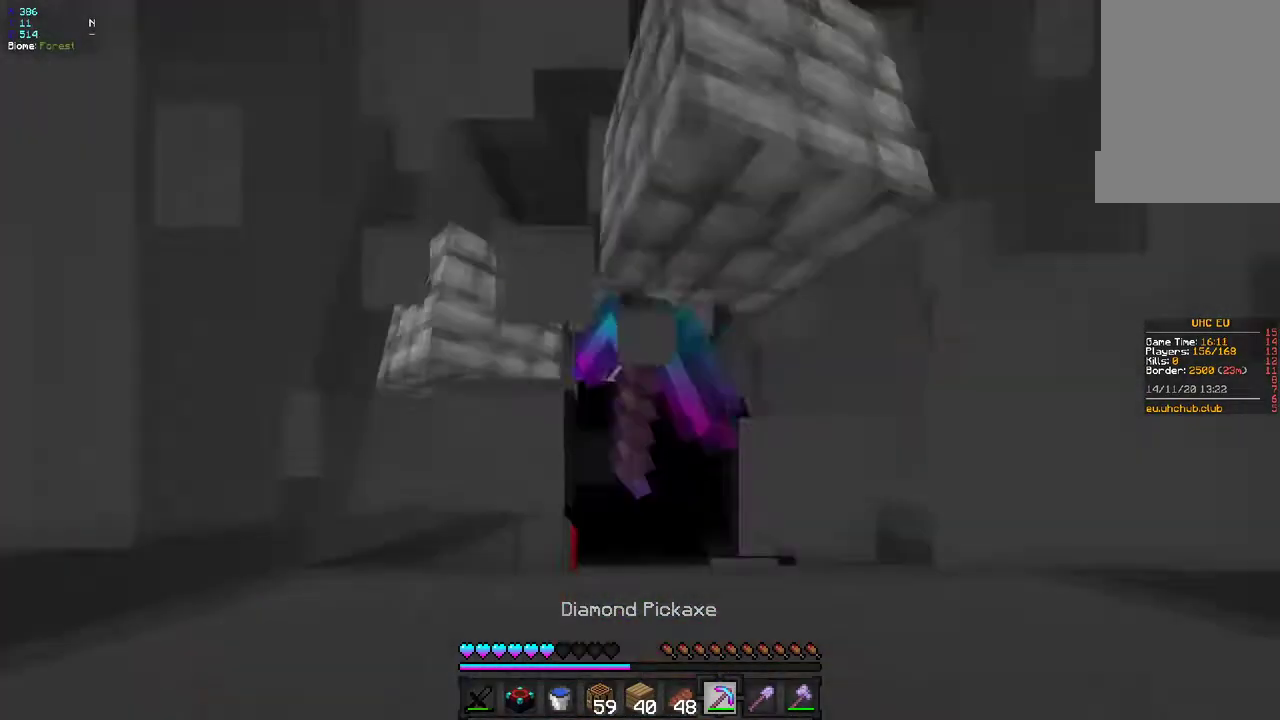
{"keys": [], "mouse": ["left"], "events": [[183, "s", "up"]]}
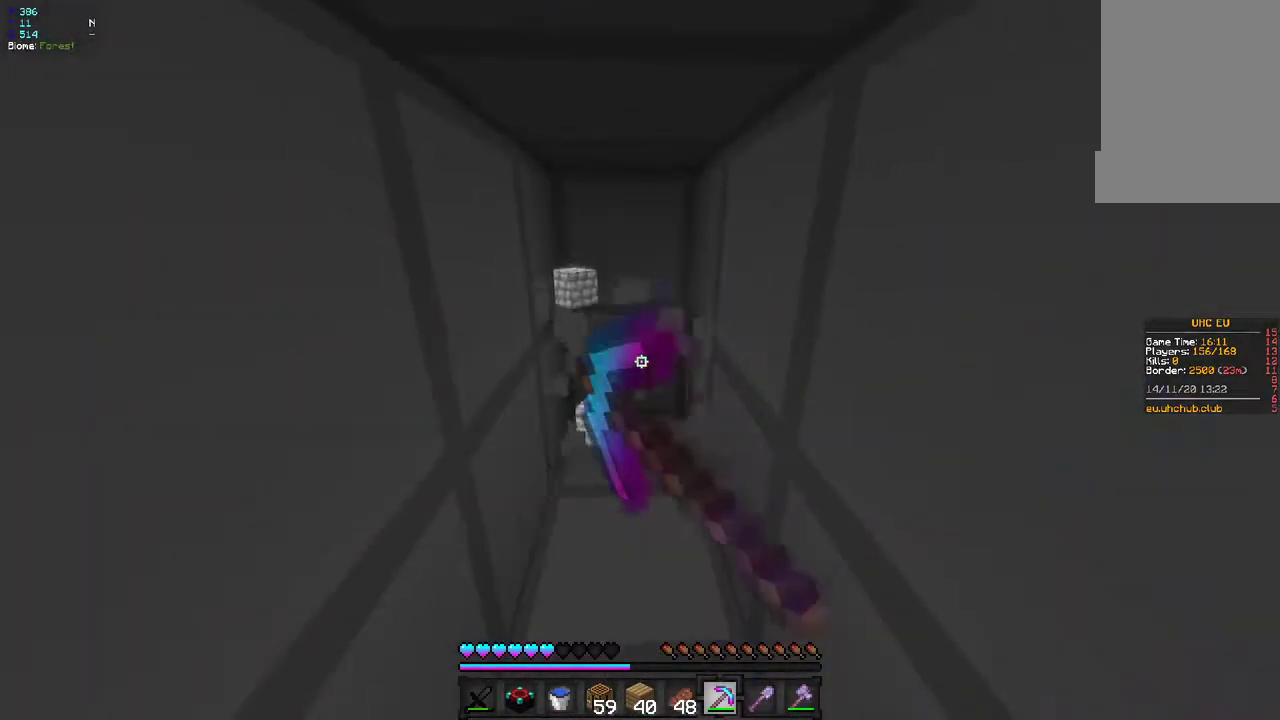
{"keys": [], "mouse": [], "events": [[50, "mouse_left", "up"]]}
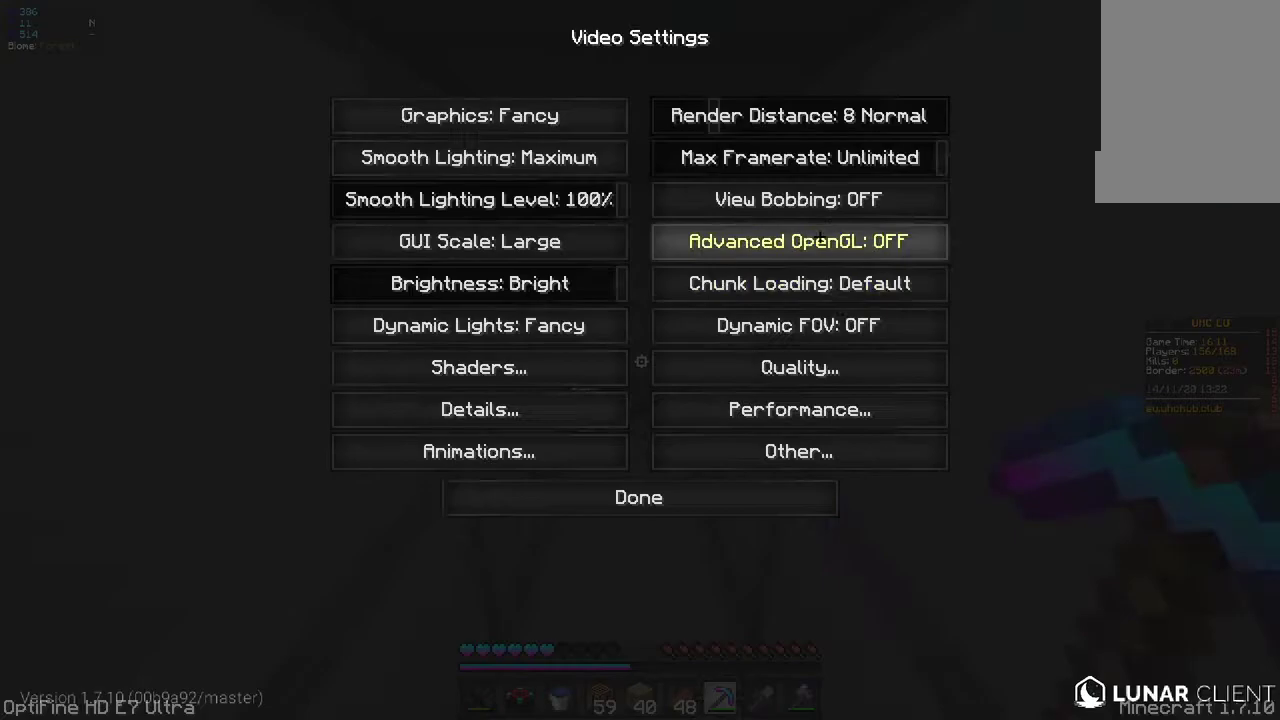
{"keys": [], "mouse": [], "events": []}
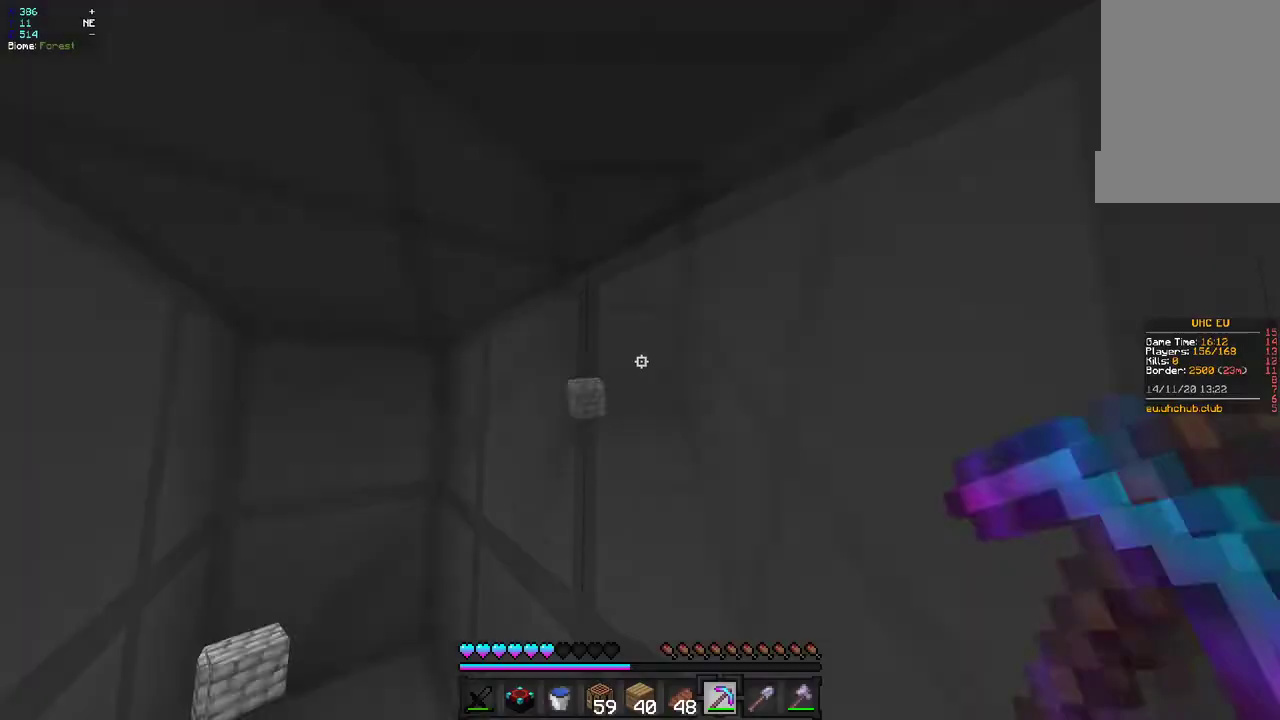
{"keys": [], "mouse": ["left"], "events": [[83, "mouse_left", "down"]]}
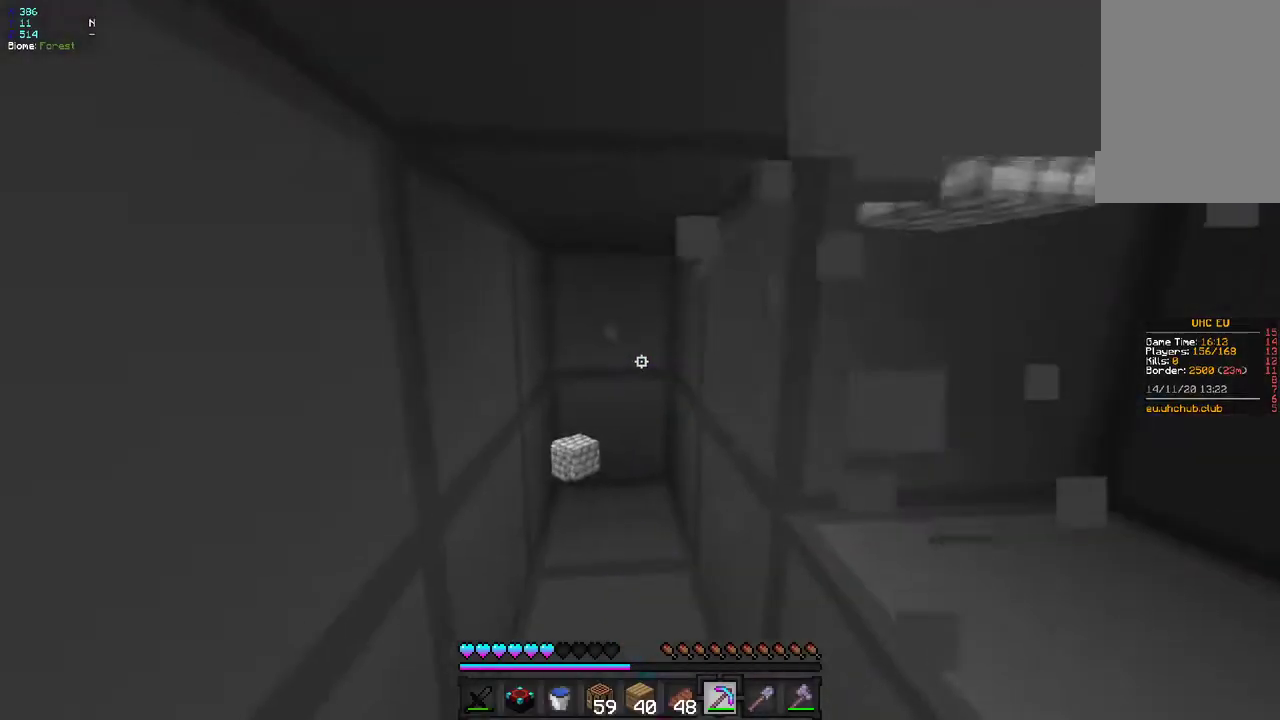
{"keys": ["z"], "mouse": ["left"], "events": [[400, "z", "down"]]}
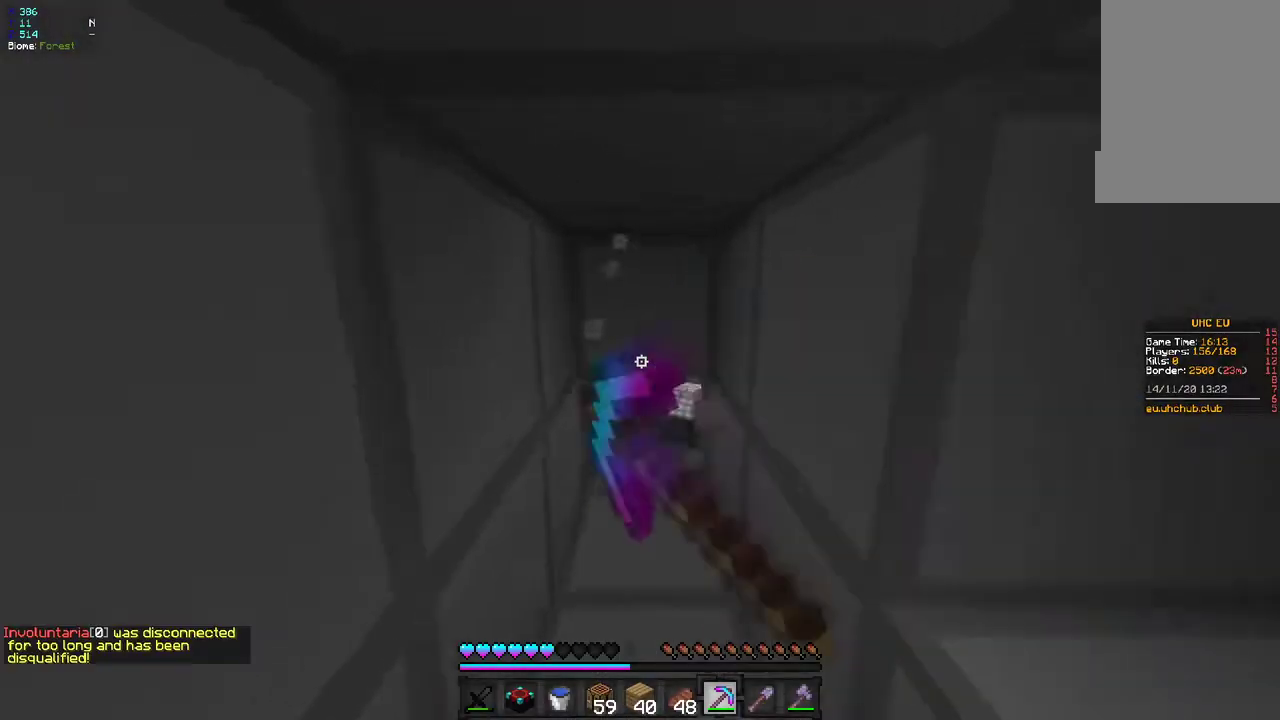
{"keys": ["z"], "mouse": ["left"], "events": [[83, "z", "up"], [450, "z", "down"]]}
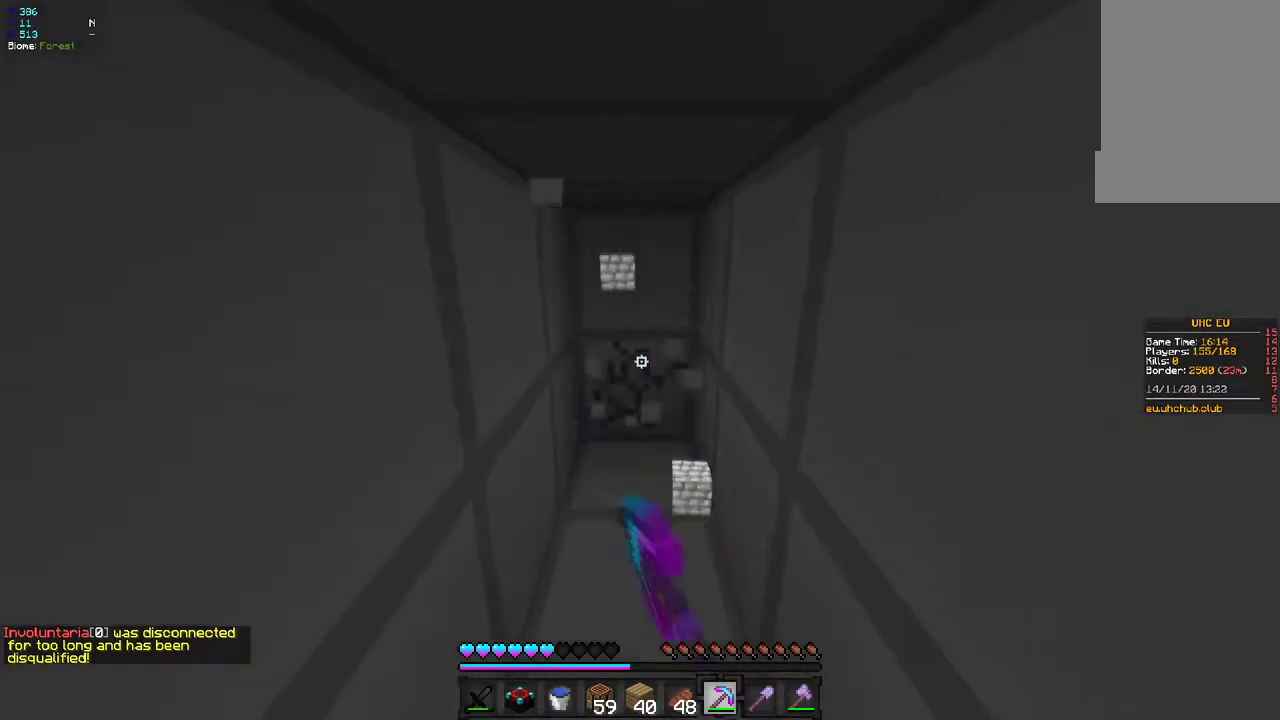
{"keys": ["z"], "mouse": ["left"], "events": []}
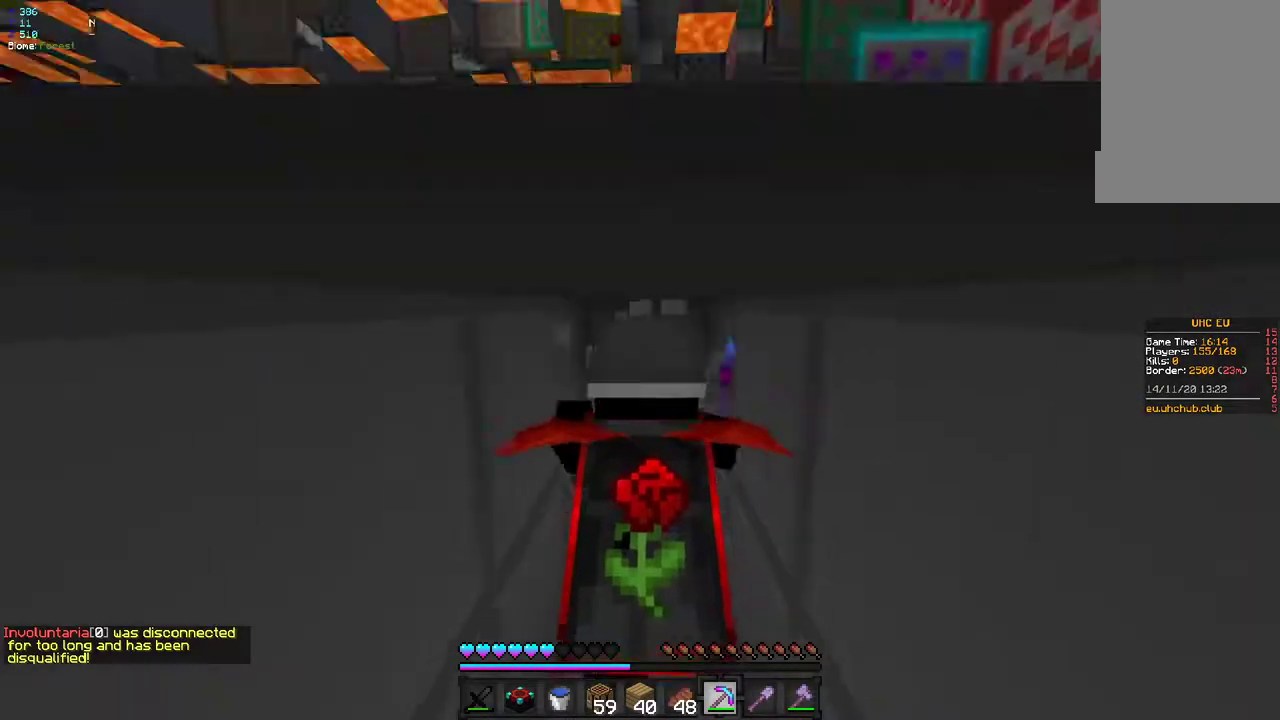
{"keys": ["s"], "mouse": ["left"], "events": [[100, "z", "up"], [250, "s", "down"]]}
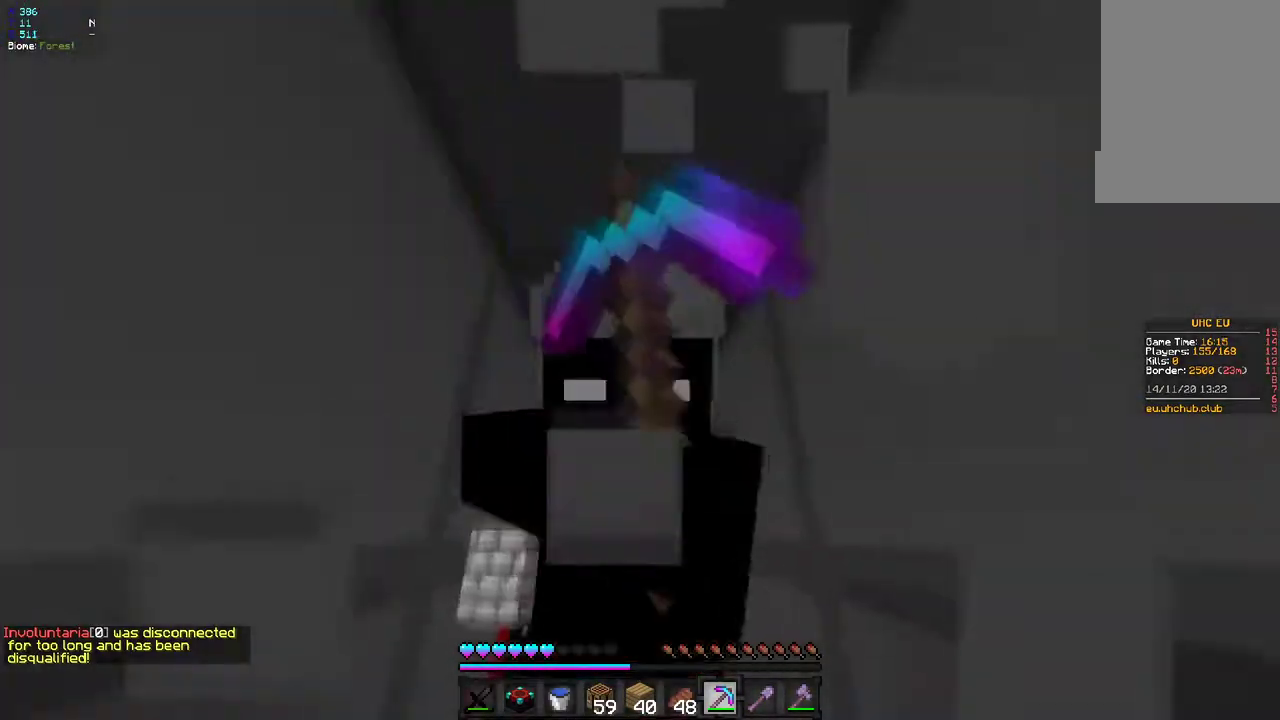
{"keys": ["s"], "mouse": ["left"], "events": [[117, "s", "up"], [183, "z", "down"], [383, "z", "up"], [433, "s", "down"]]}
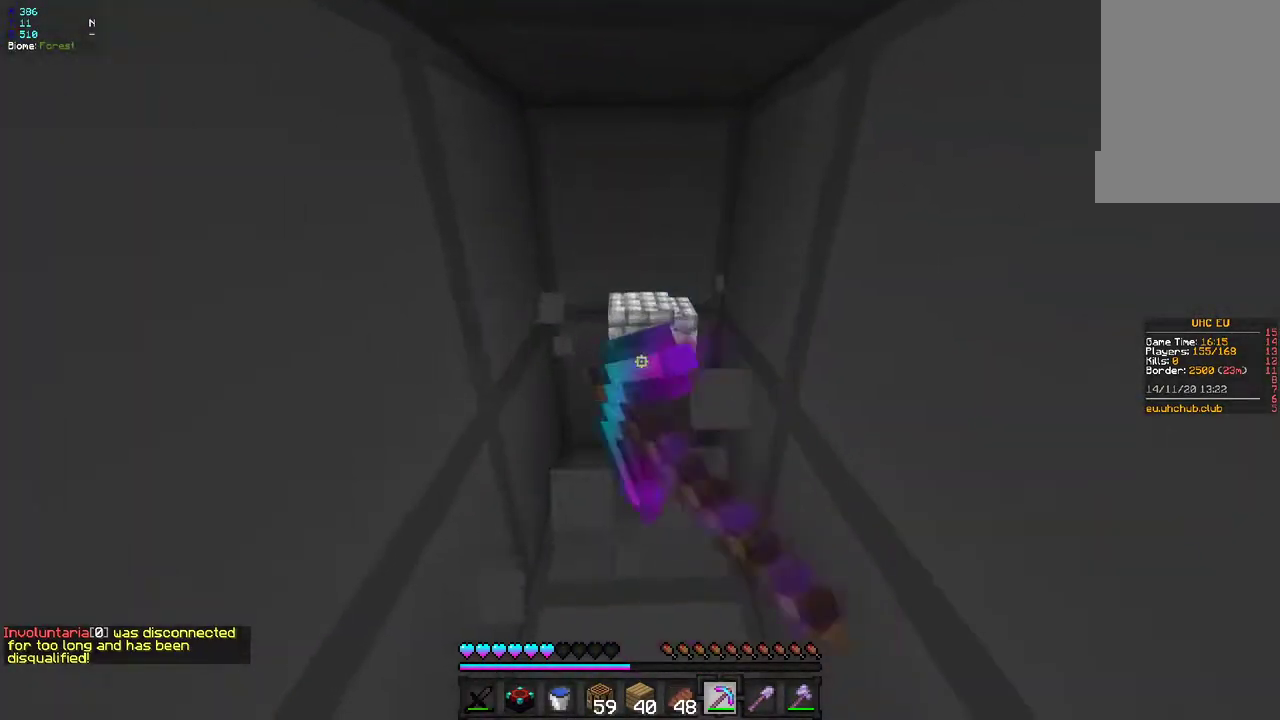
{"keys": ["z"], "mouse": ["left"], "events": [[117, "s", "up"], [167, "z", "down"]]}
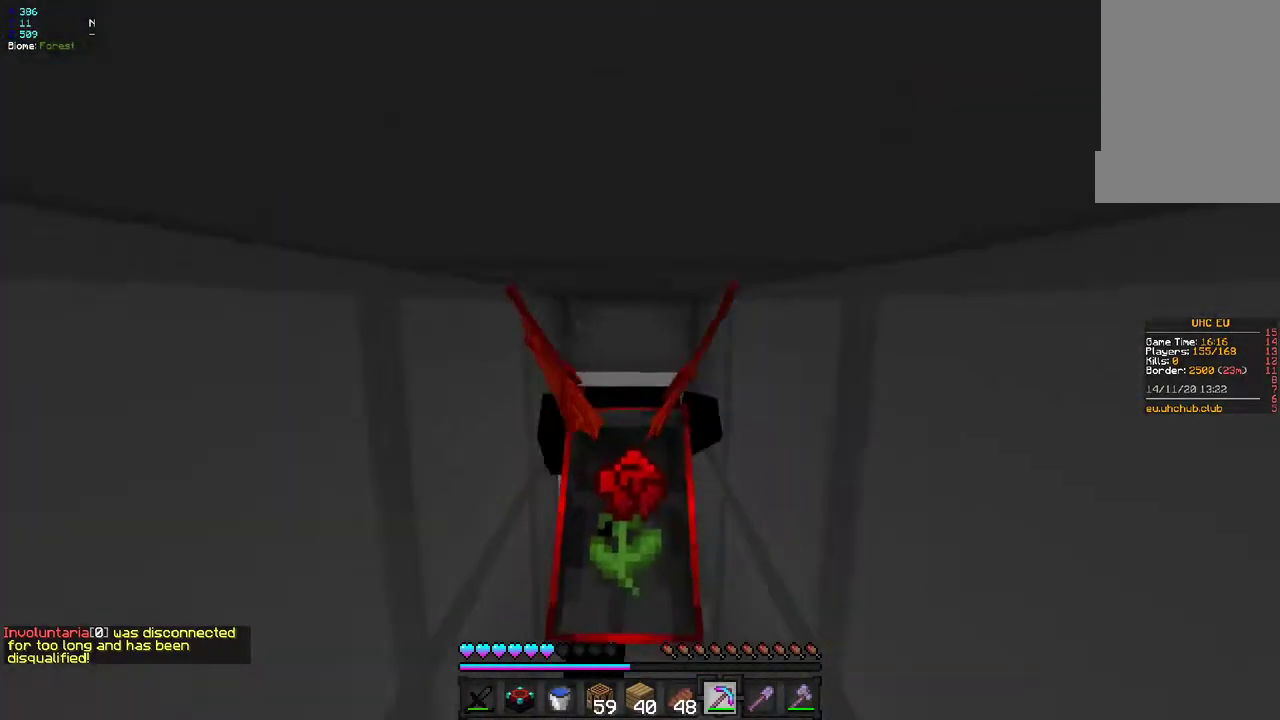
{"keys": ["q", "z"], "mouse": [], "events": [[483, "mouse_left", "up"], [500, "q", "down"]]}
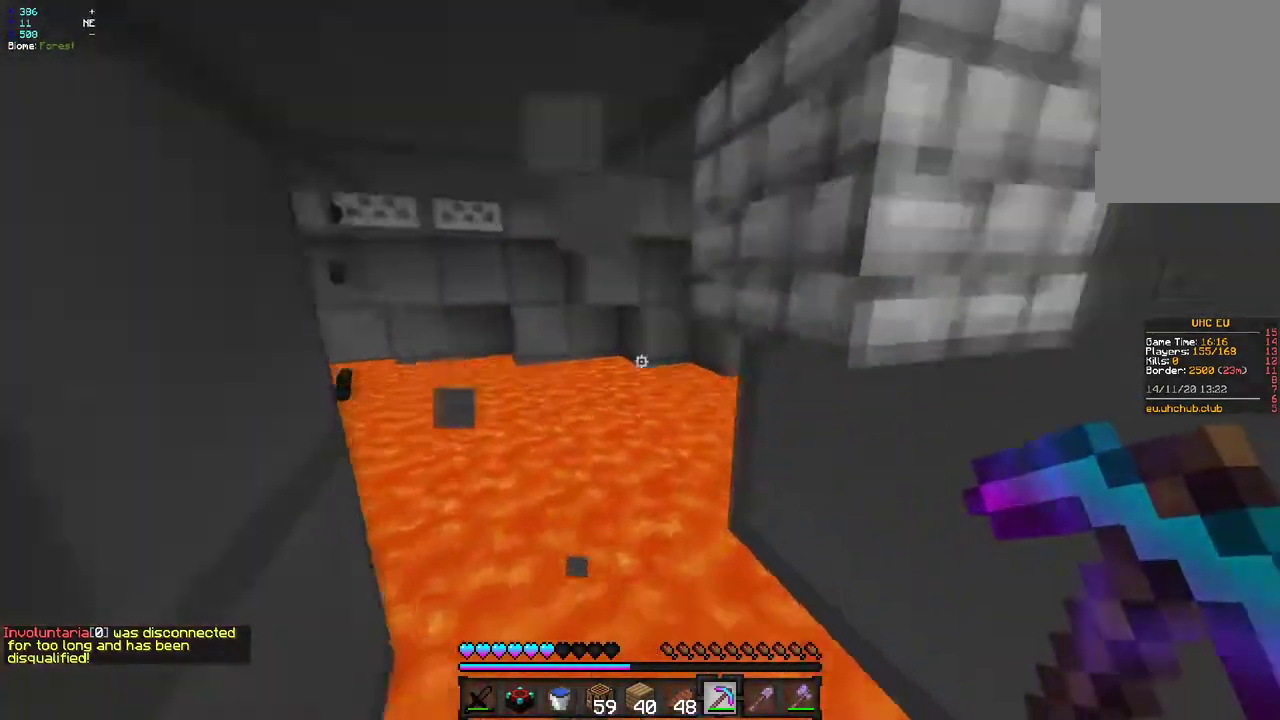
{"keys": ["q", "s"], "mouse": [], "events": [[367, "z", "up"], [417, "s", "down"]]}
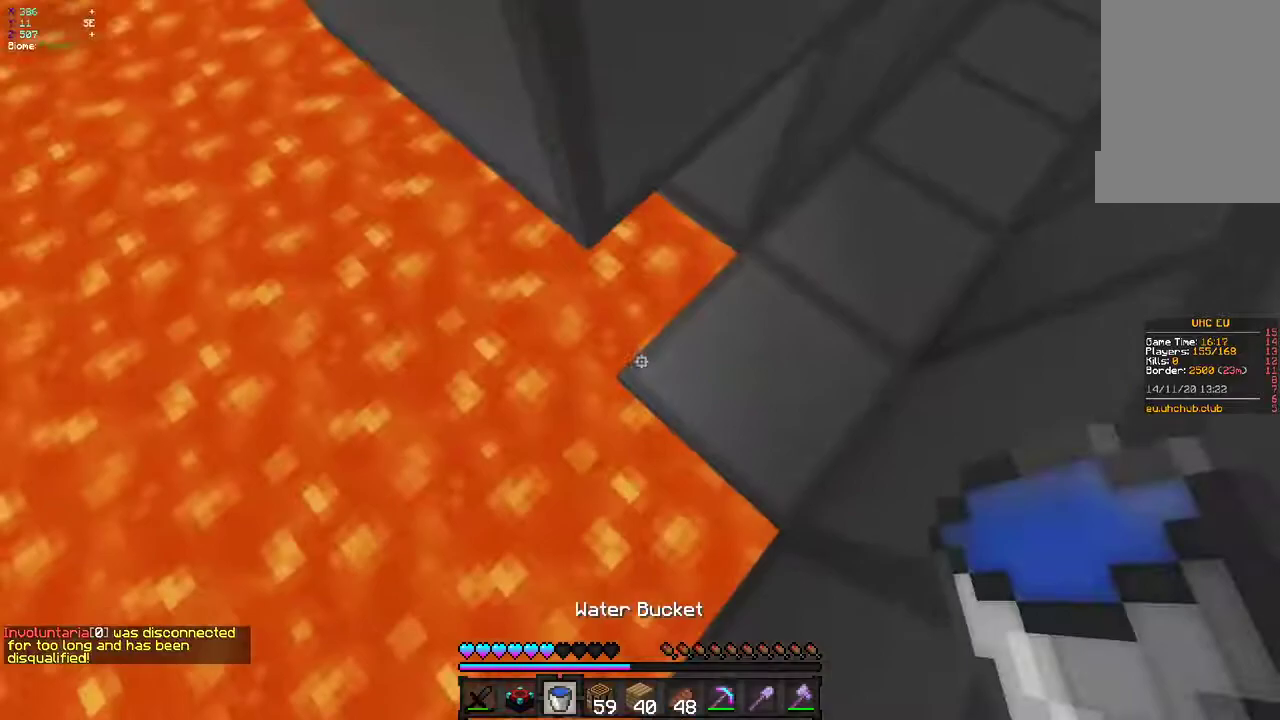
{"keys": [], "mouse": ["right"], "events": [[33, "q", "up"], [117, "d", "down"], [217, "d", "up"], [333, "s", "up"], [350, "mouse_right", "down"]]}
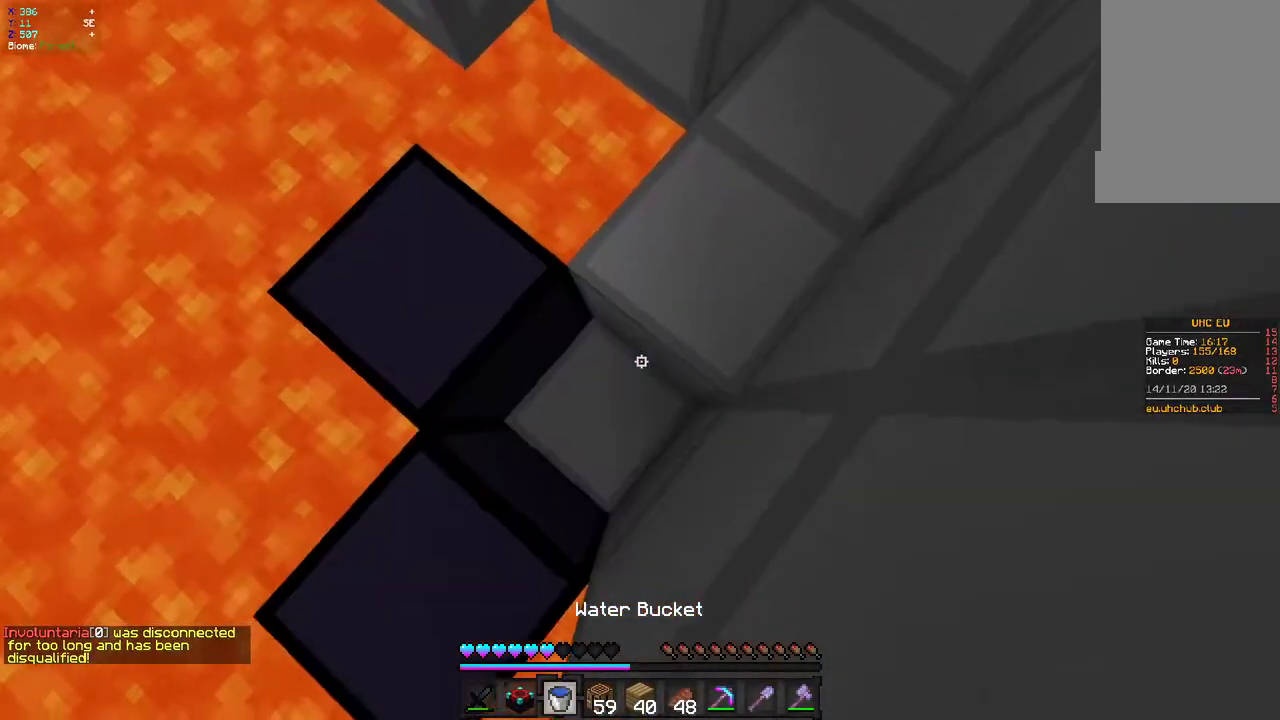
{"keys": ["q", "s"], "mouse": [], "events": [[33, "s", "down"], [67, "mouse_right", "up"], [83, "q", "down"], [150, "s", "up"], [333, "s", "down"]]}
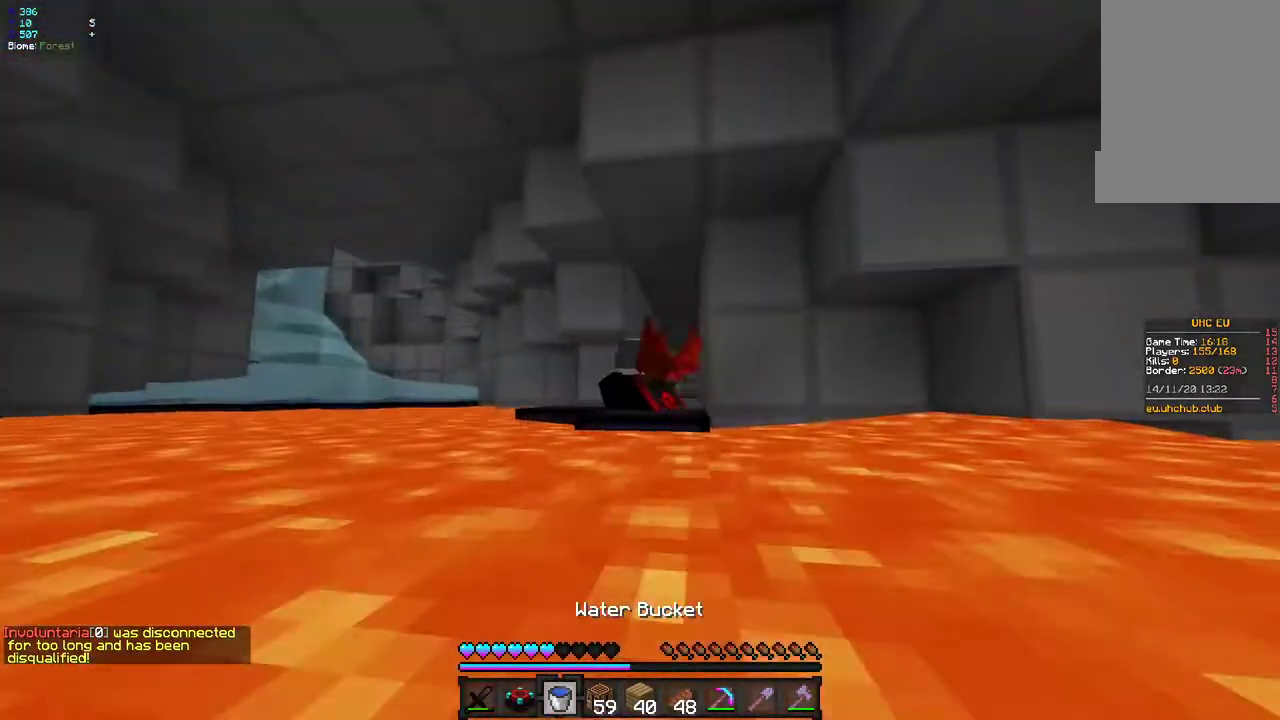
{"keys": ["d"], "mouse": [], "events": [[200, "d", "down"], [200, "q", "up"], [283, "s", "up"]]}
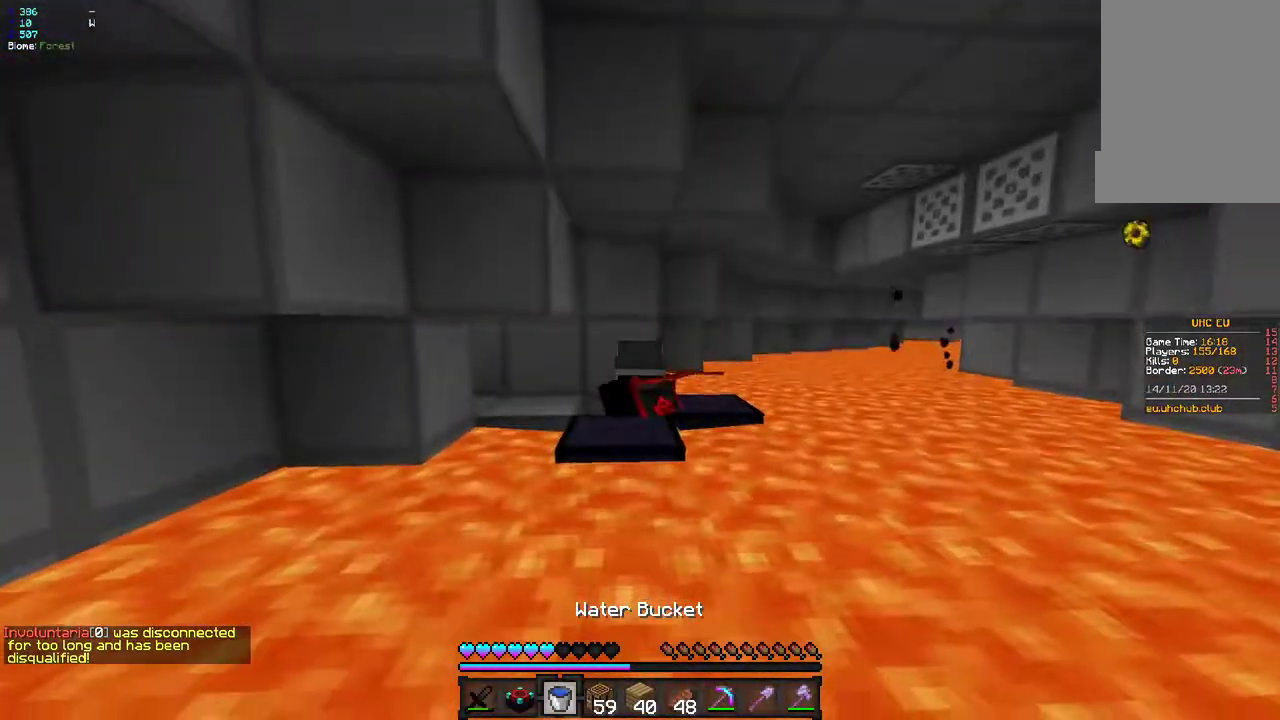
{"keys": ["q"], "mouse": [], "events": [[50, "d", "up"], [467, "q", "down"]]}
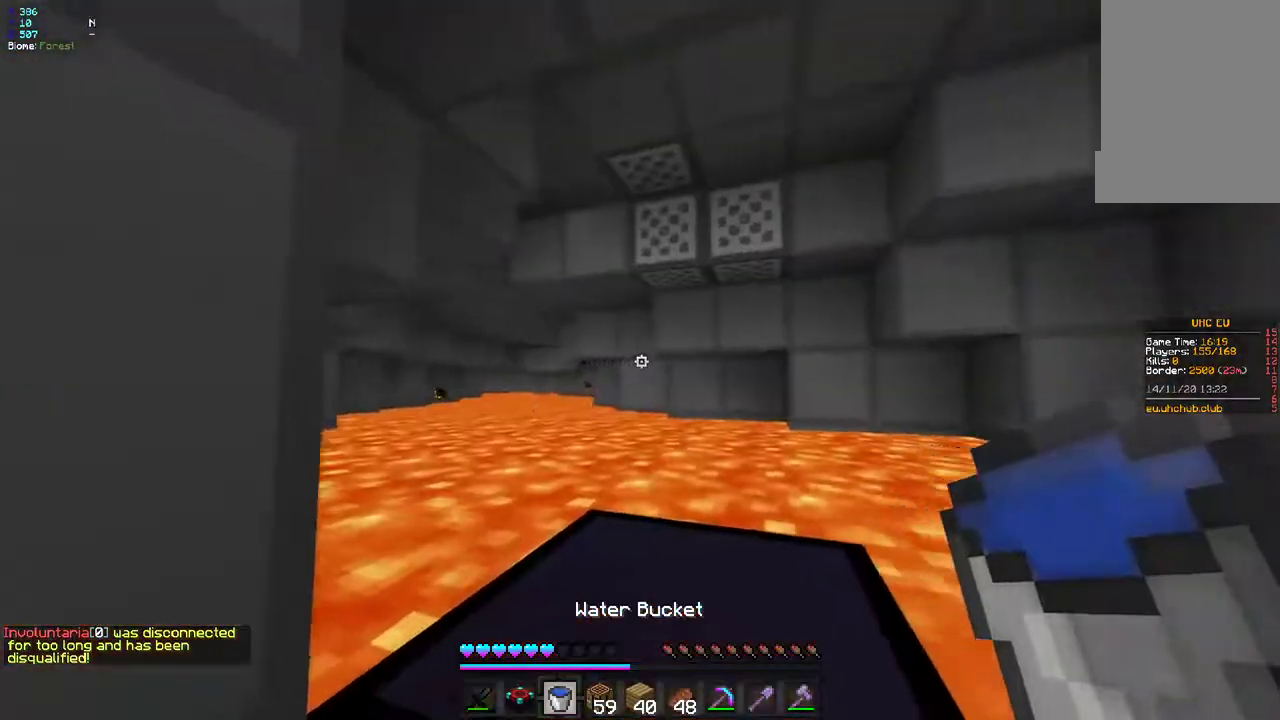
{"keys": ["q"], "mouse": [], "events": [[200, "q", "up"], [417, "q", "down"]]}
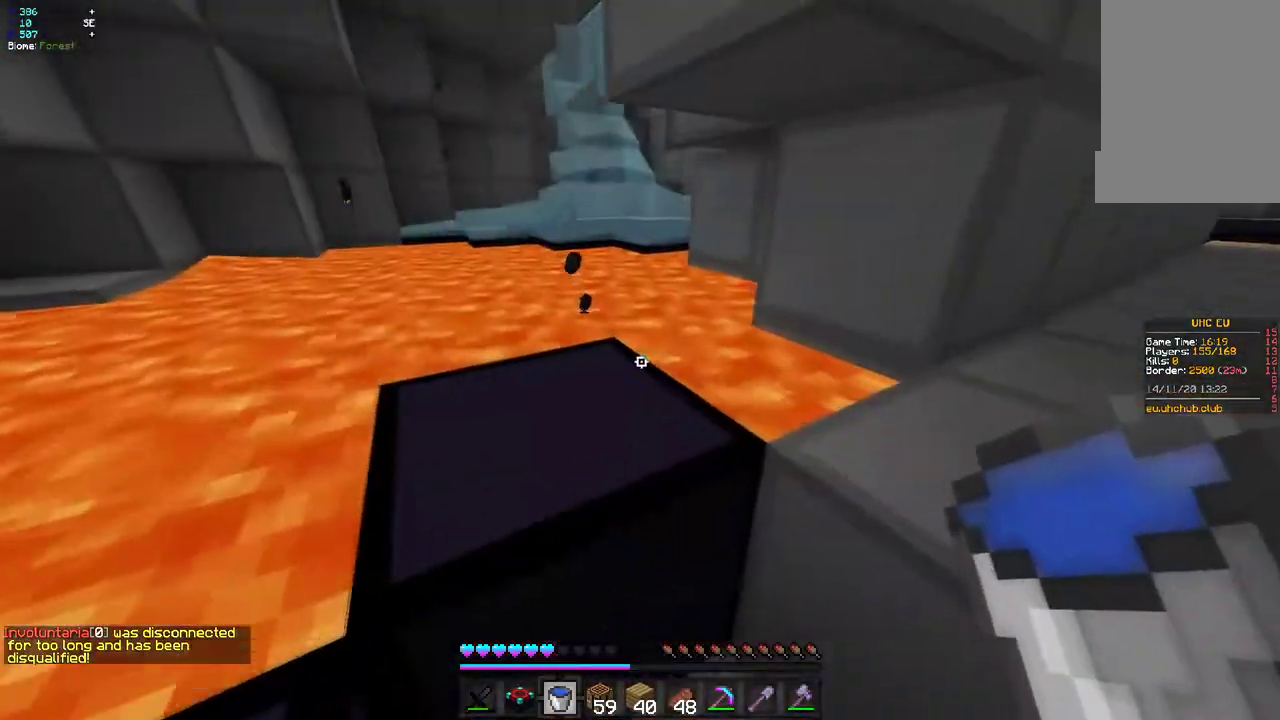
{"keys": ["q"], "mouse": [], "events": [[133, "z", "down"], [500, "z", "up"]]}
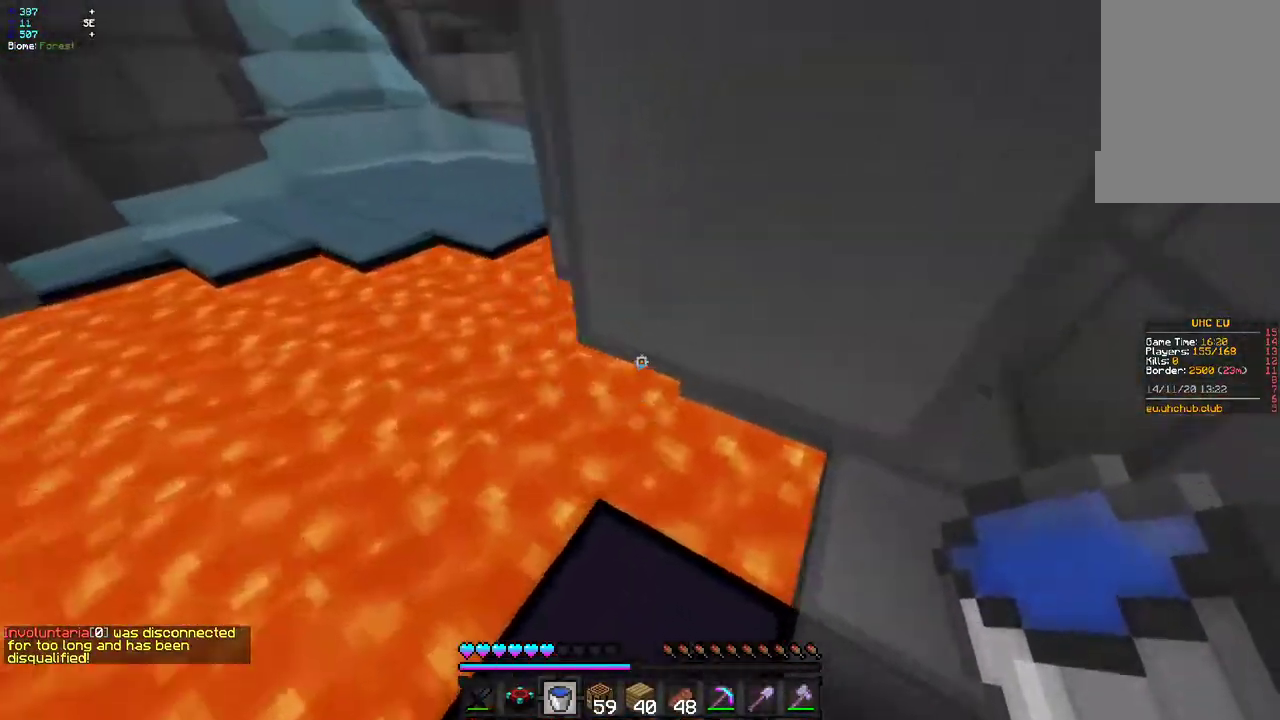
{"keys": [], "mouse": ["right"], "events": [[150, "q", "up"], [267, "mouse_right", "down"], [317, "q", "down"], [433, "q", "up"]]}
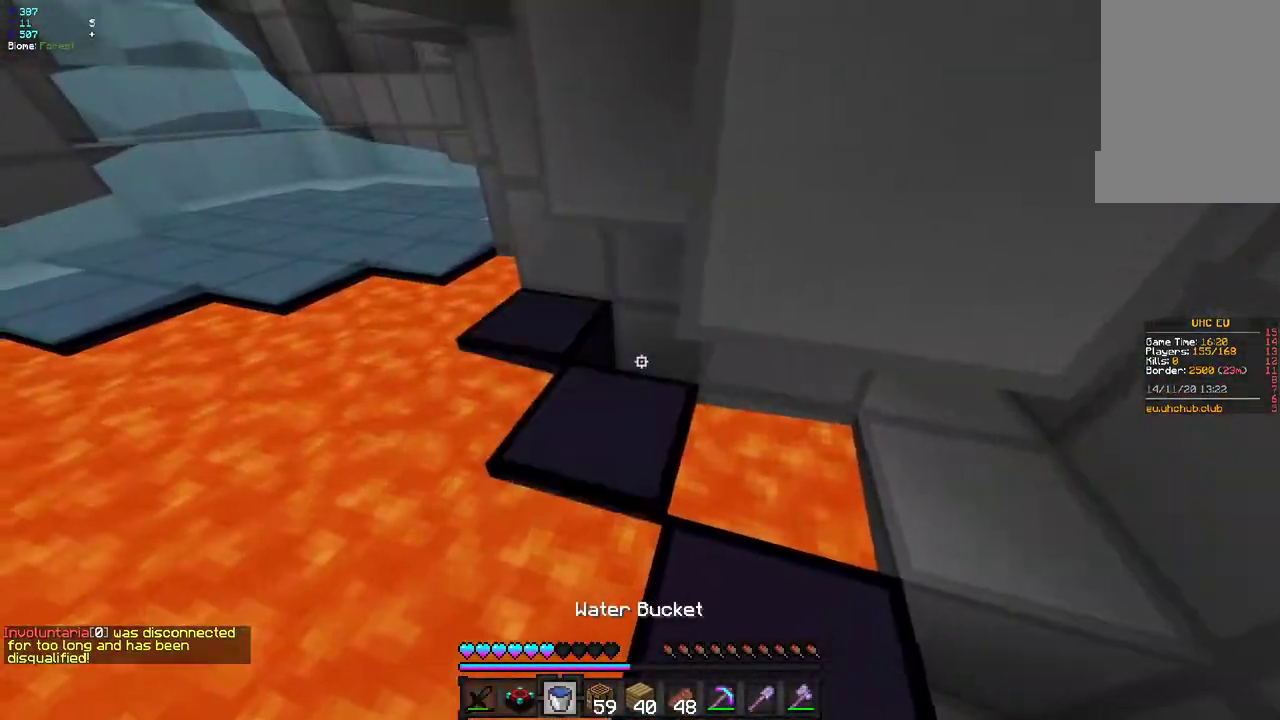
{"keys": ["q"], "mouse": [], "events": [[17, "mouse_right", "up"], [367, "mouse_right", "down"], [400, "q", "down"], [467, "mouse_right", "up"]]}
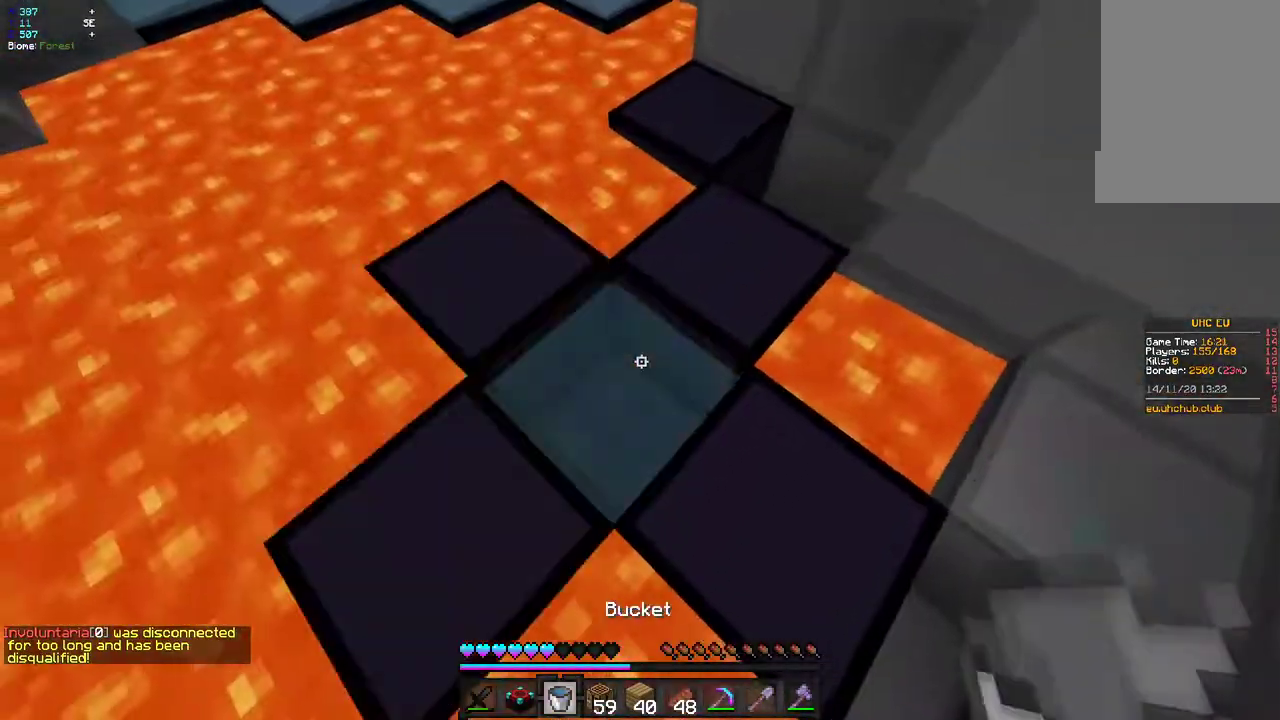
{"keys": ["q", "z"], "mouse": [], "events": [[17, "mouse_right", "down"], [133, "mouse_right", "up"], [150, "z", "down"], [217, "mouse_right", "down"], [467, "mouse_right", "up"]]}
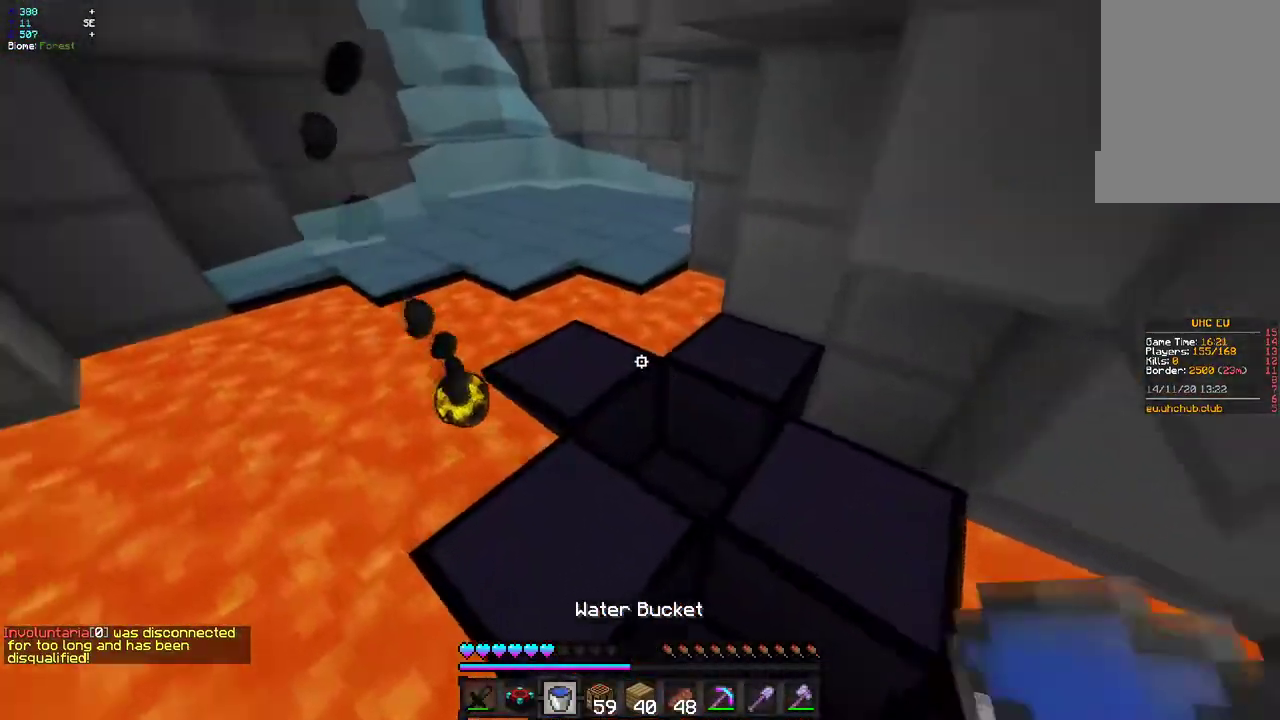
{"keys": ["q", "z"], "mouse": [], "events": [[50, "q", "up"], [167, "mouse_right", "down"], [383, "mouse_right", "up"], [433, "q", "down"]]}
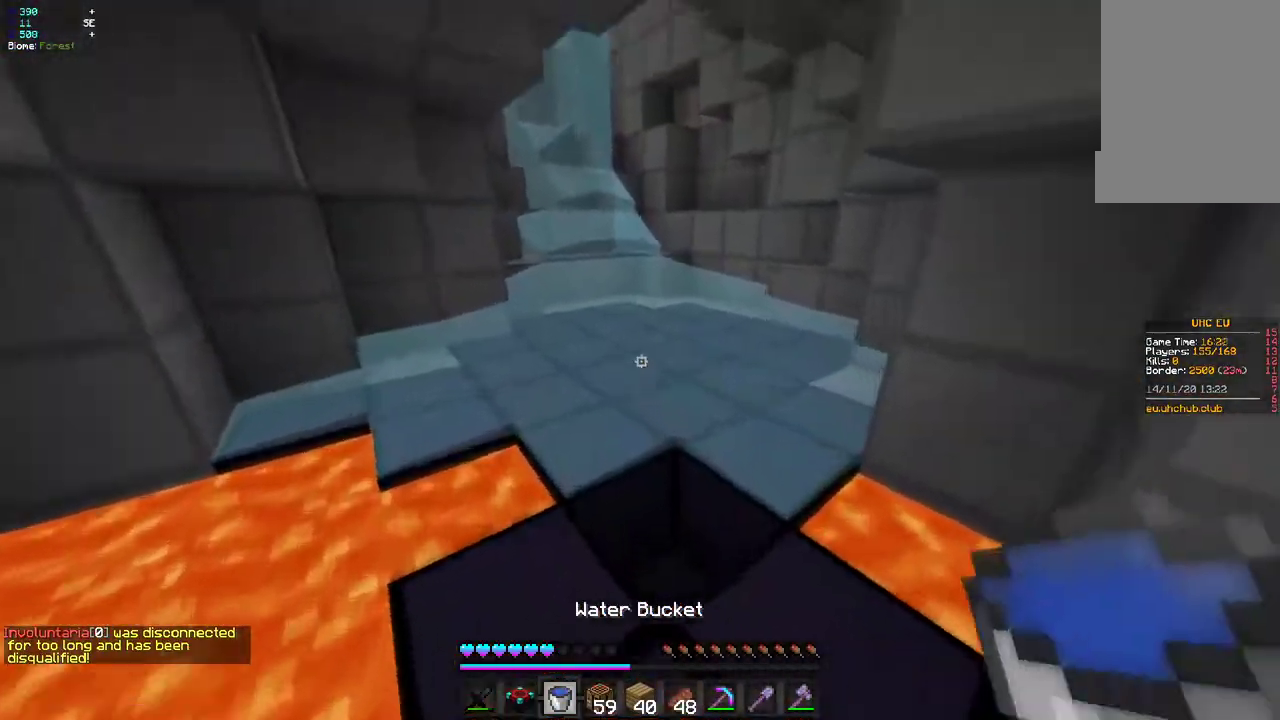
{"keys": ["z"], "mouse": [], "events": [[67, "q", "up"], [383, "mouse_right", "down"], [500, "mouse_right", "up"]]}
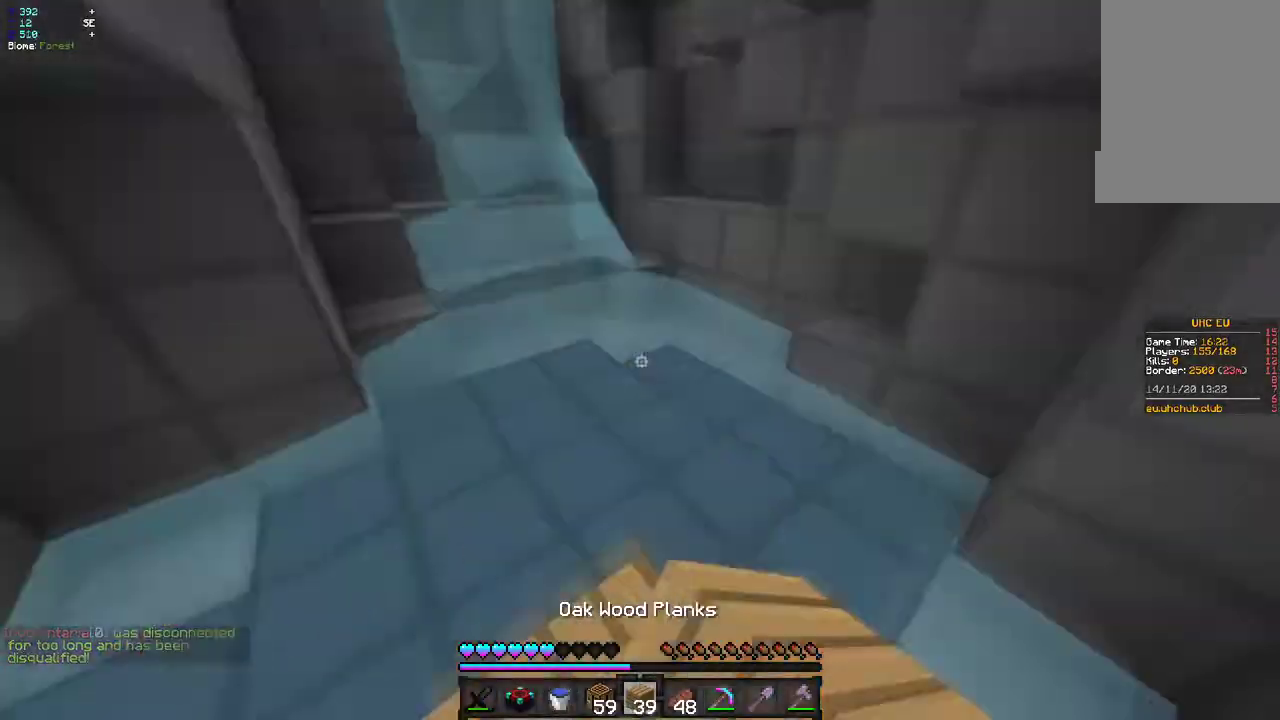
{"keys": ["z"], "mouse": [], "events": [[217, "q", "down"], [450, "q", "up"]]}
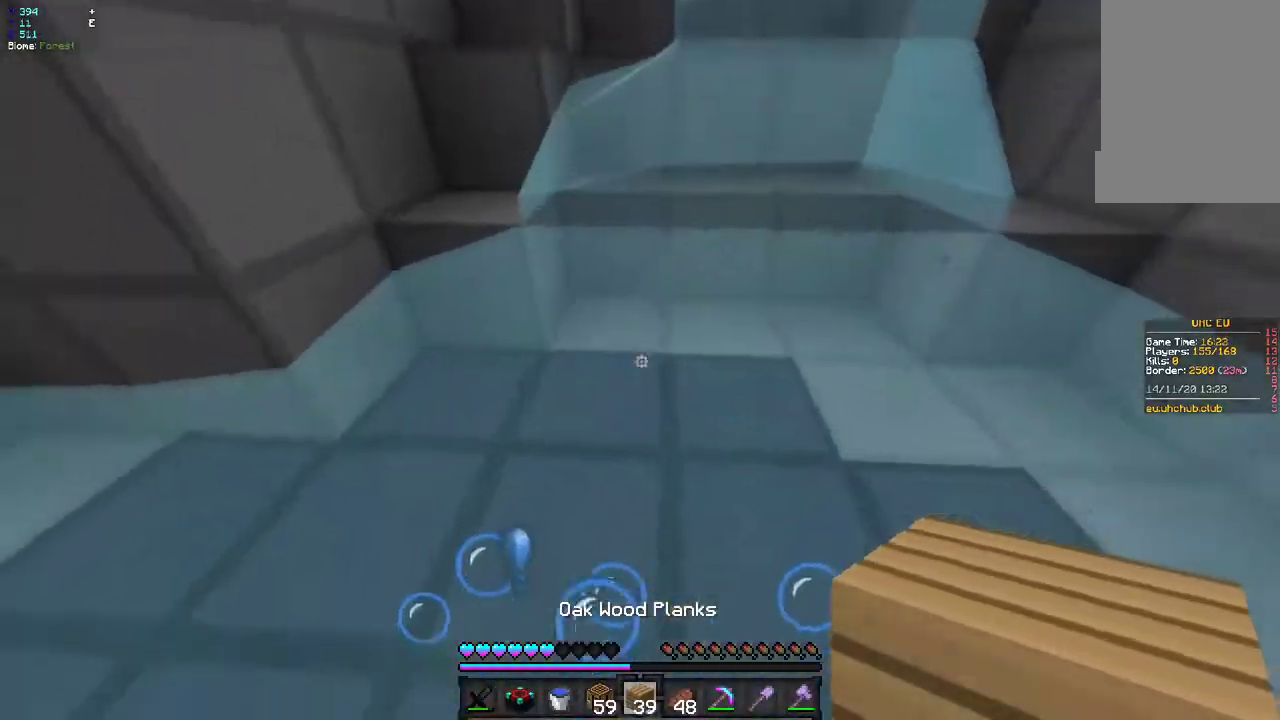
{"keys": ["q", "z"], "mouse": [], "events": [[50, "mouse_right", "down"], [100, "d", "down"], [167, "mouse_right", "up"], [250, "d", "up"], [450, "q", "down"]]}
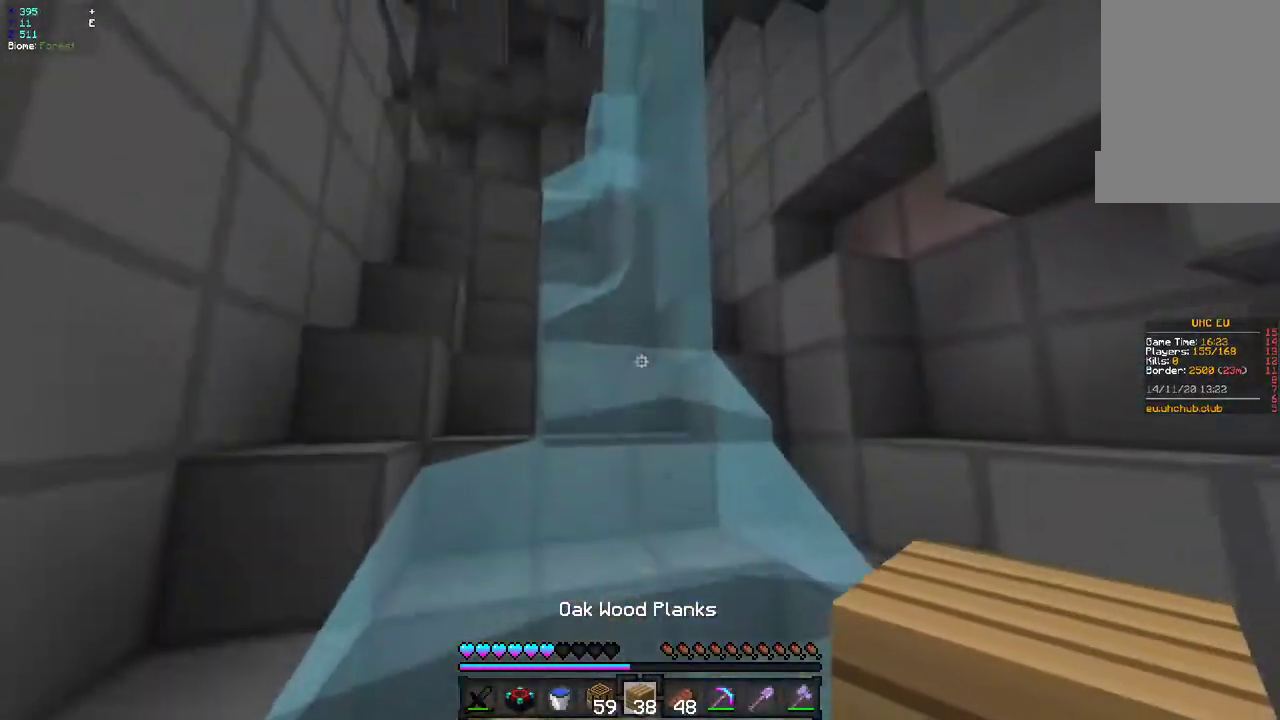
{"keys": ["z"], "mouse": [], "events": [[267, "q", "up"]]}
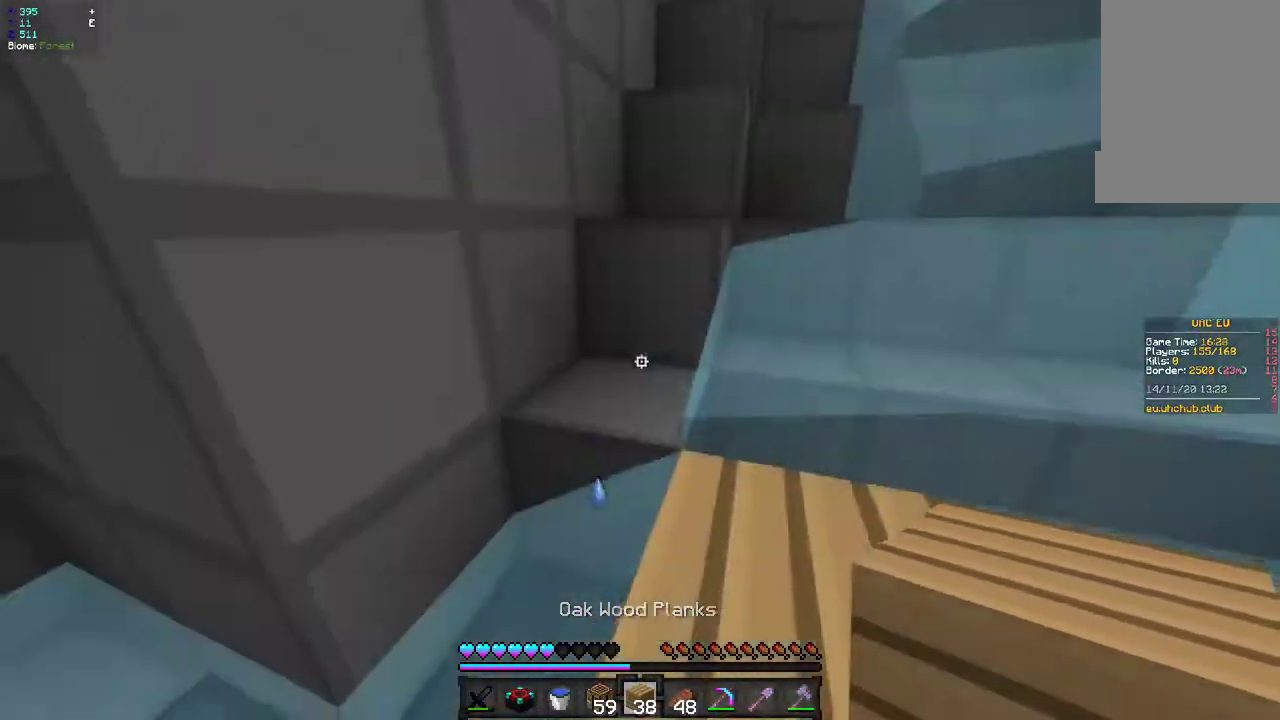
{"keys": ["z"], "mouse": [], "events": [[167, "d", "down"], [317, "mouse_right", "down"], [333, "z", "up"], [433, "mouse_right", "up"], [433, "z", "down"], [483, "d", "up"]]}
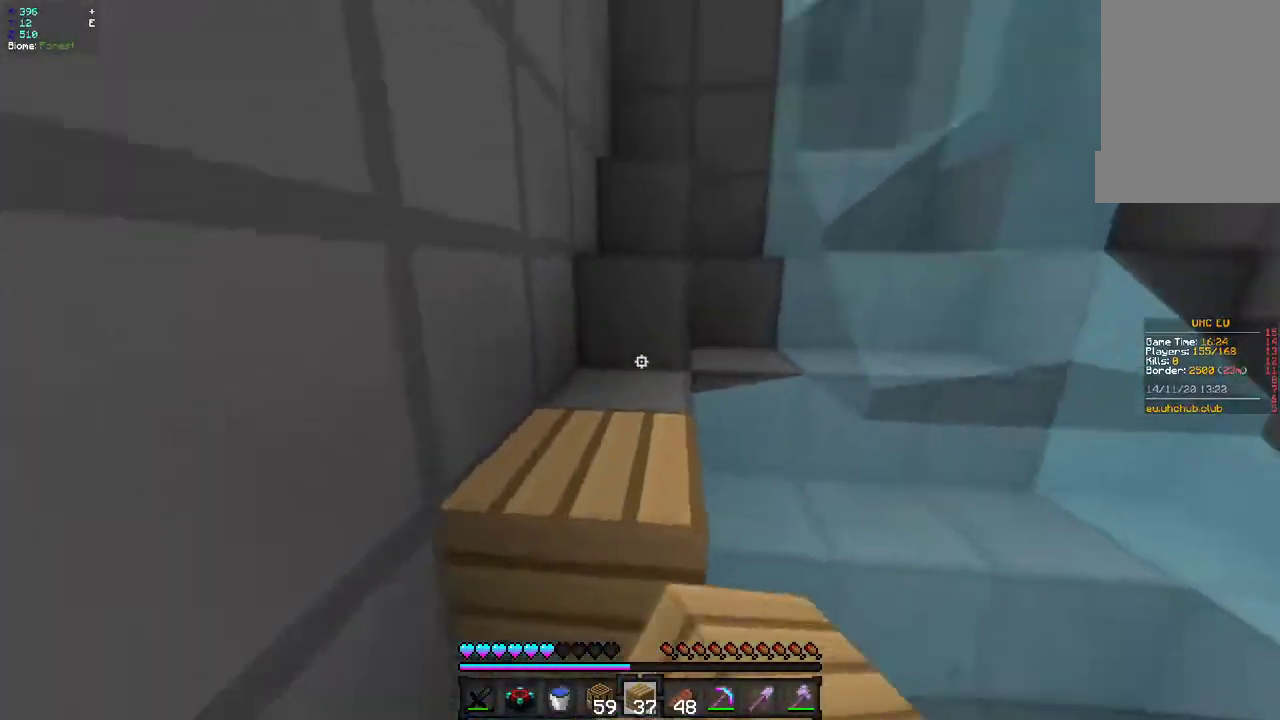
{"keys": ["z"], "mouse": [], "events": [[217, "q", "down"], [367, "q", "up"]]}